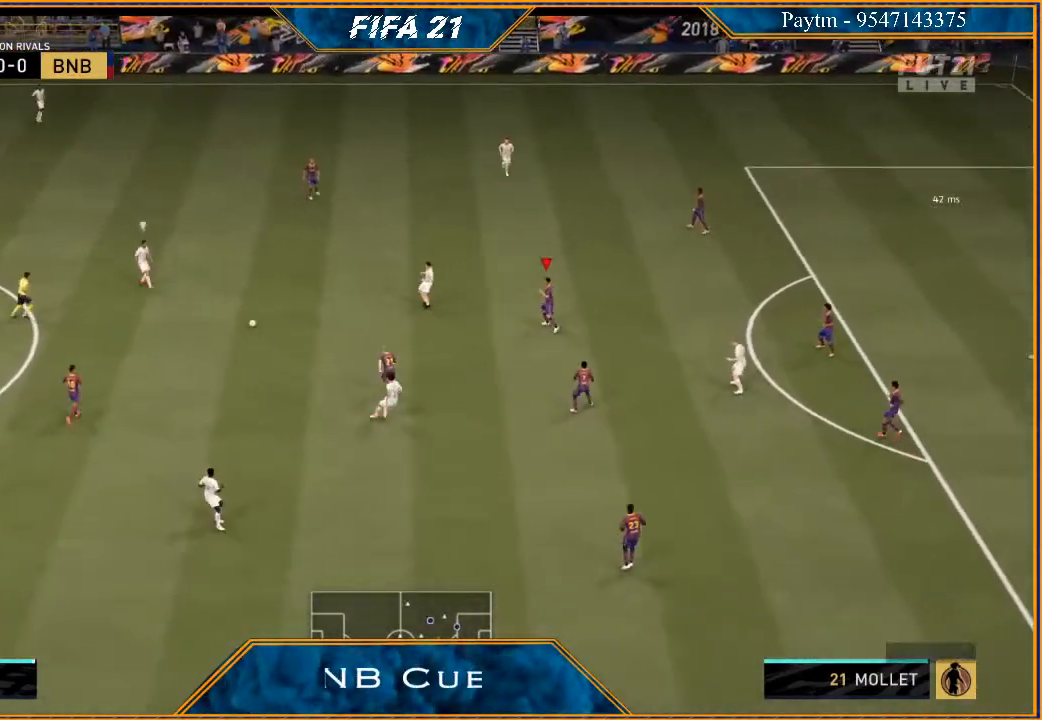
Gameplay with a controller (Xbox layout); each line is a JSON object with the inputs held at the frame after it. "events" lists button and stick changes between this image and that frame as [ms after this image, input, new state], when the widget could be followed in between.
{"buttons": ["L2", "R2"], "left_stick": "up-left", "right_stick": "center", "events": [[267, "L2", "down"]]}
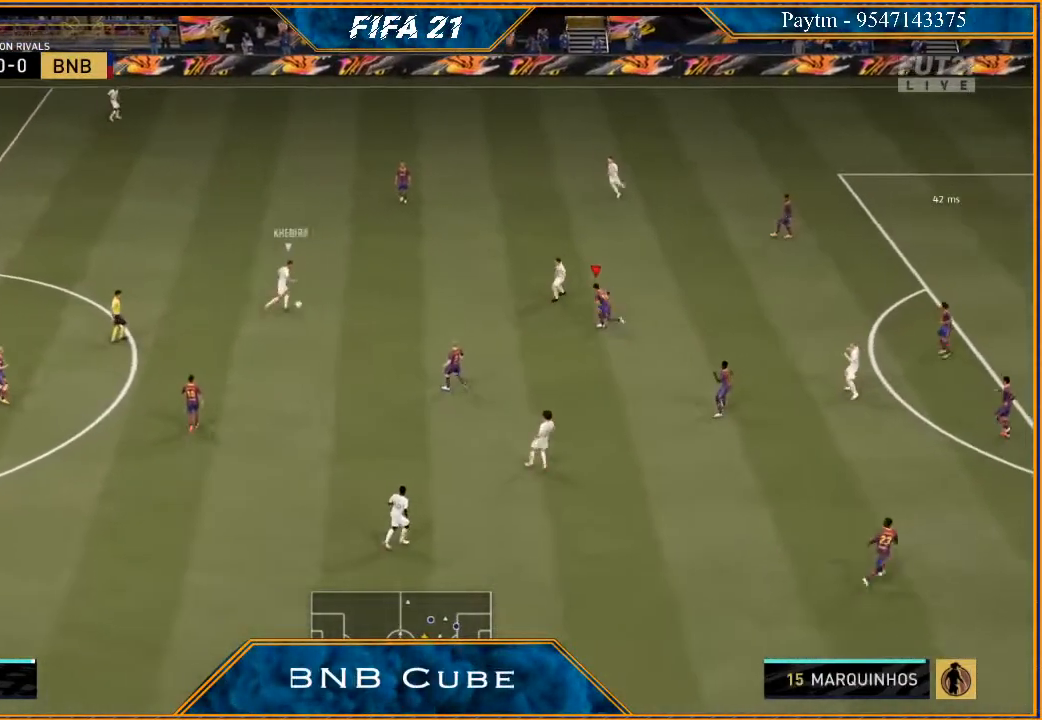
{"buttons": ["B", "L2", "R2"], "left_stick": "up-left", "right_stick": "center", "events": [[500, "B", "down"]]}
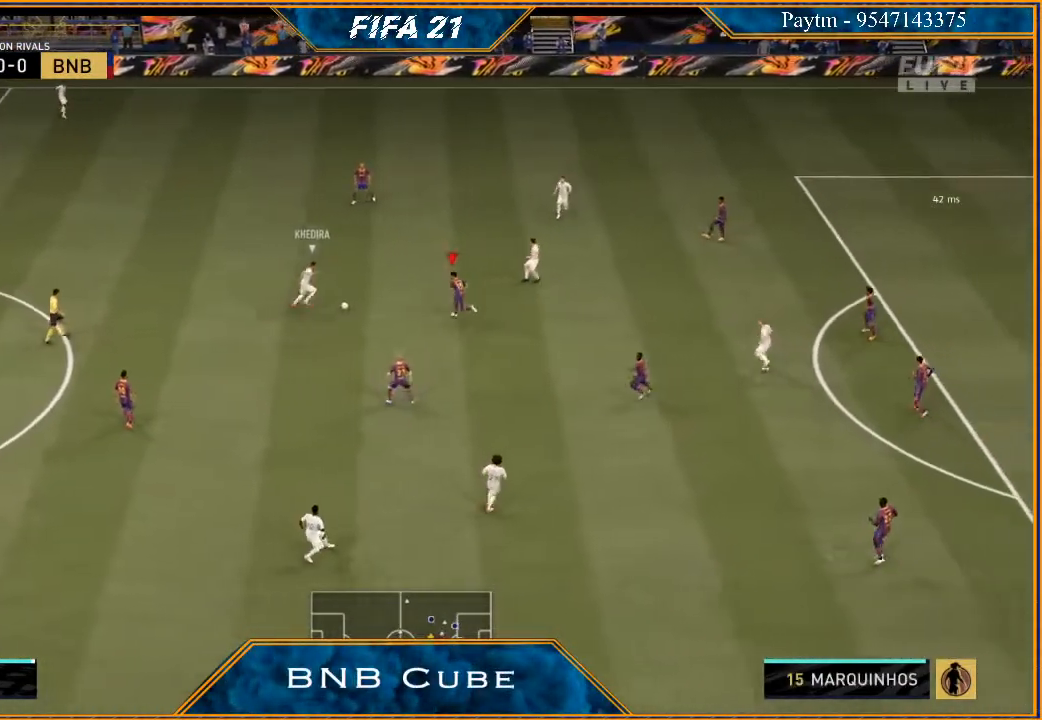
{"buttons": ["L2"], "left_stick": "left", "right_stick": "center", "events": [[100, "B", "up"], [100, "left_stick", "left"], [400, "R2", "up"]]}
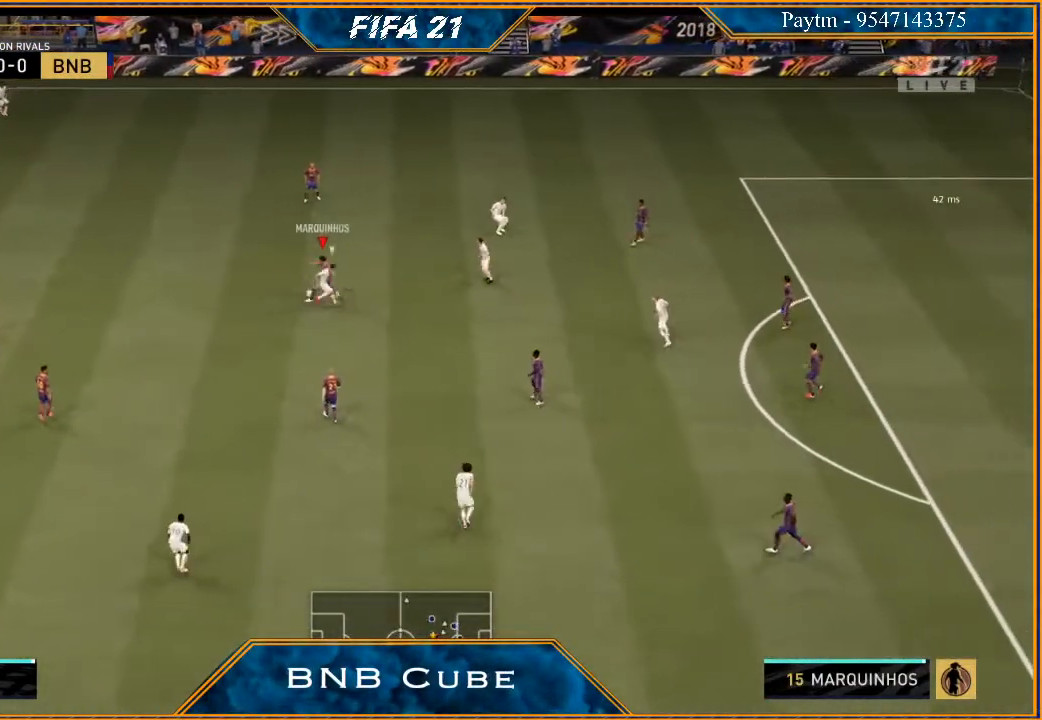
{"buttons": ["R2"], "left_stick": "left", "right_stick": "center", "events": [[133, "R2", "down"], [400, "L2", "up"]]}
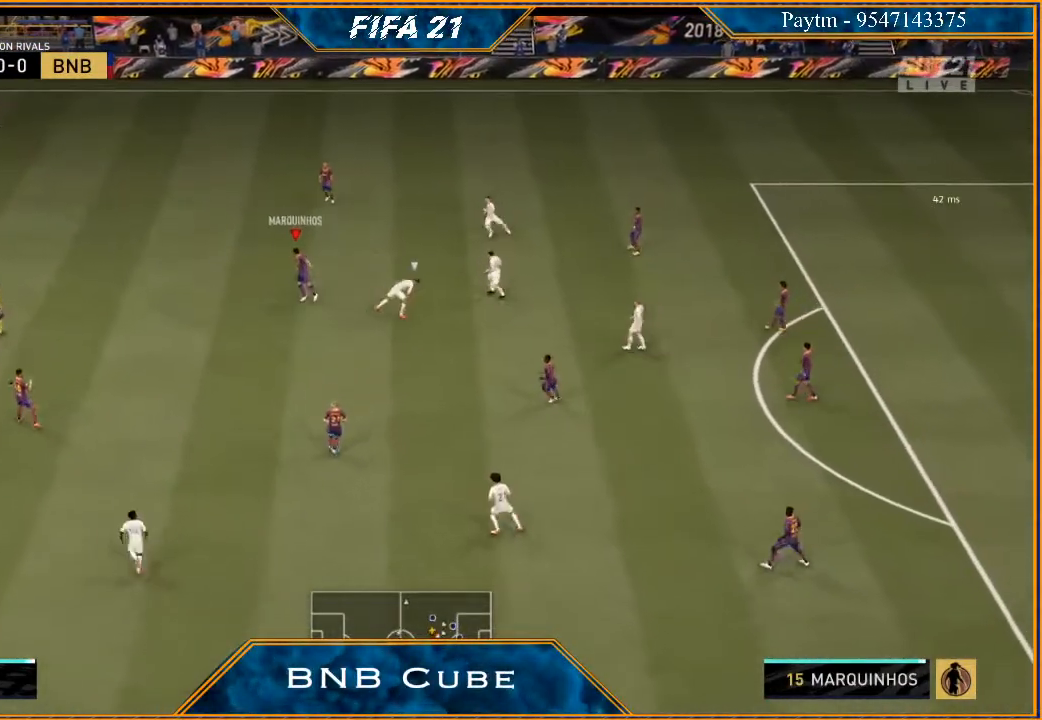
{"buttons": ["R2"], "left_stick": "left", "right_stick": "center", "events": []}
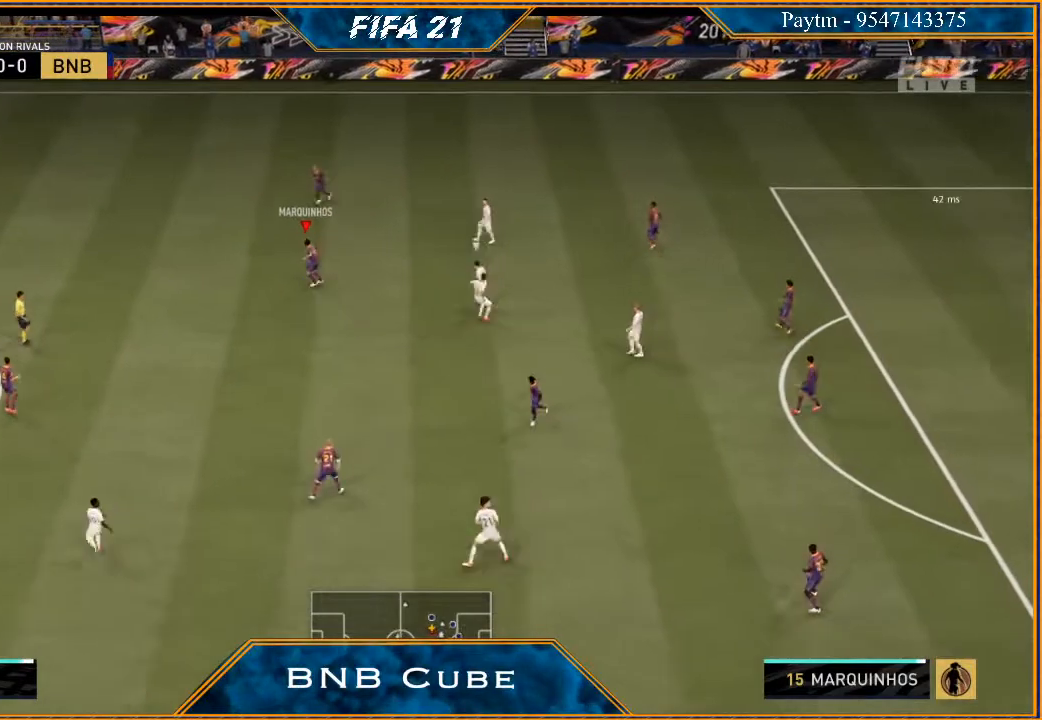
{"buttons": ["R2"], "left_stick": "left", "right_stick": "center", "events": []}
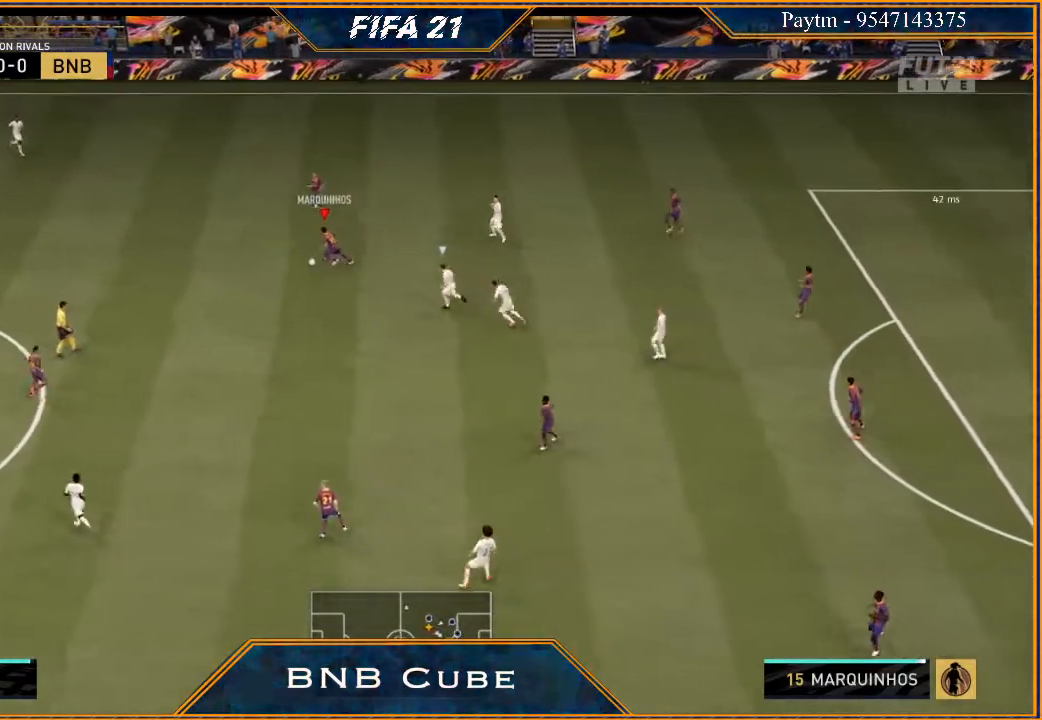
{"buttons": ["L1", "R2"], "left_stick": "left", "right_stick": "center", "events": [[367, "L1", "down"]]}
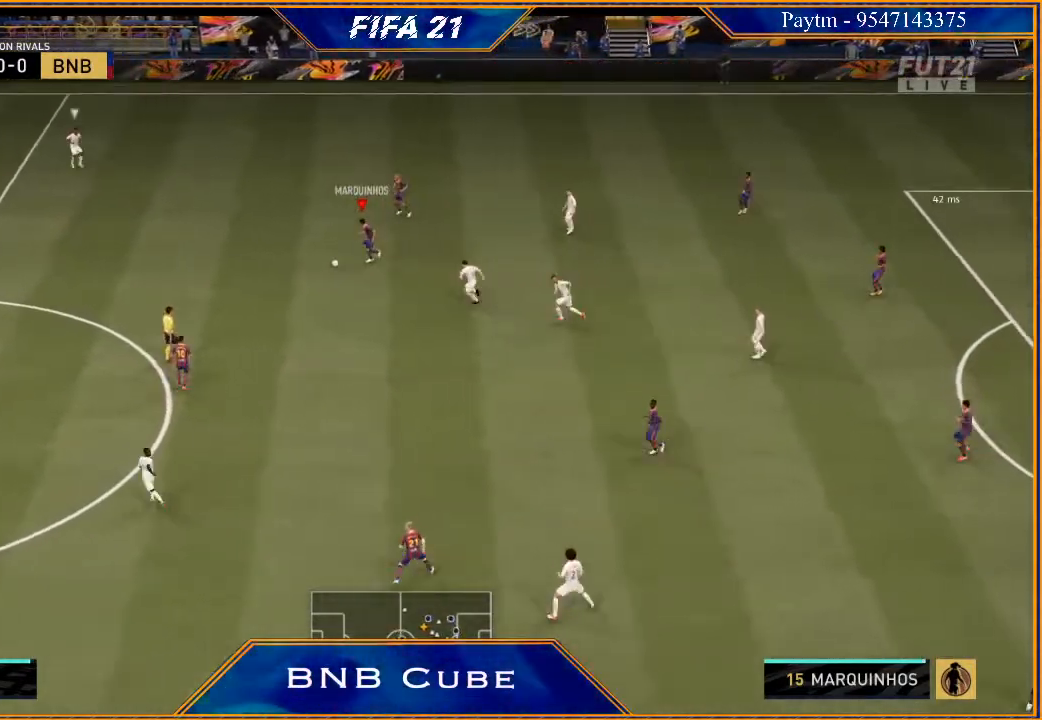
{"buttons": ["R2"], "left_stick": "left", "right_stick": "center", "events": [[67, "L1", "up"]]}
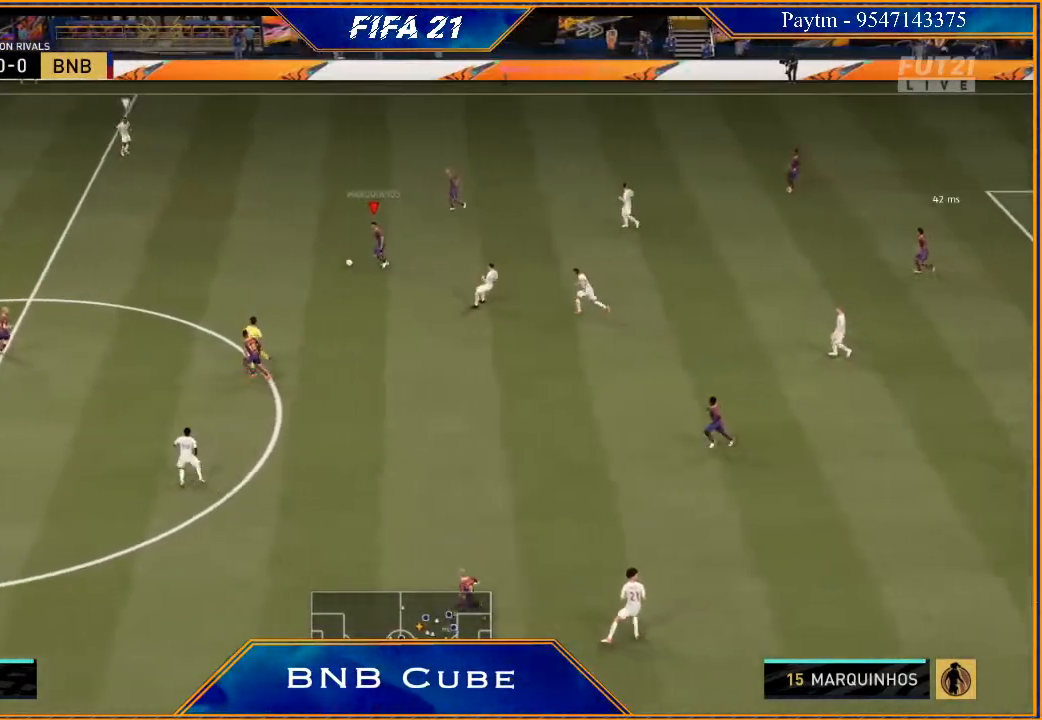
{"buttons": ["R2"], "left_stick": "left", "right_stick": "center", "events": []}
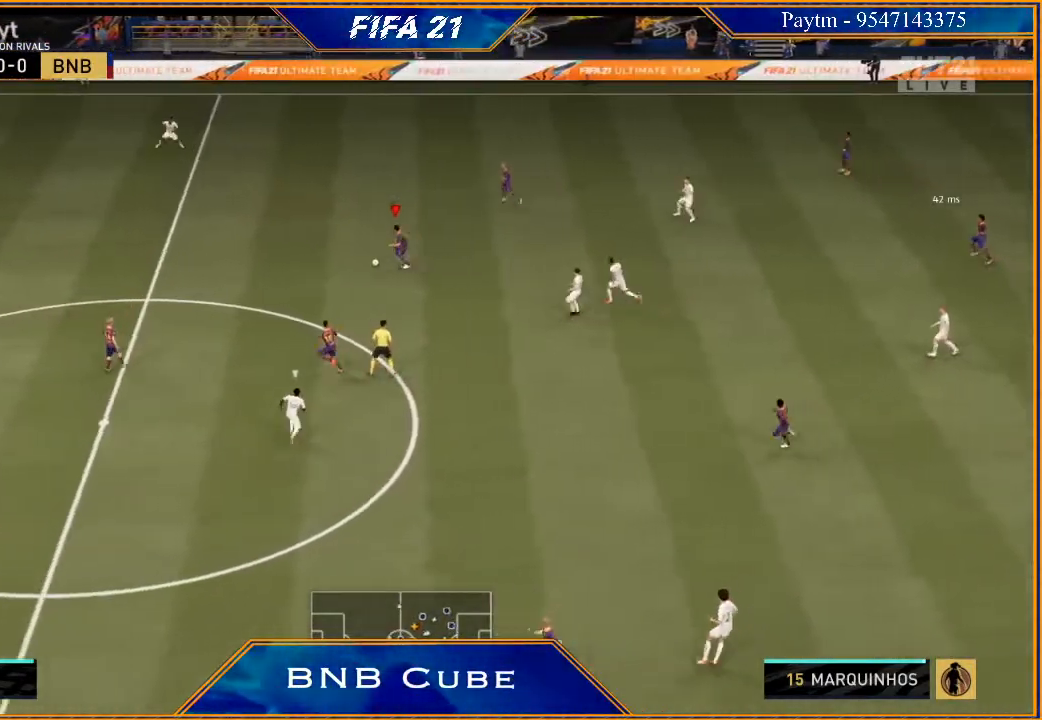
{"buttons": ["R2"], "left_stick": "left", "right_stick": "center", "events": []}
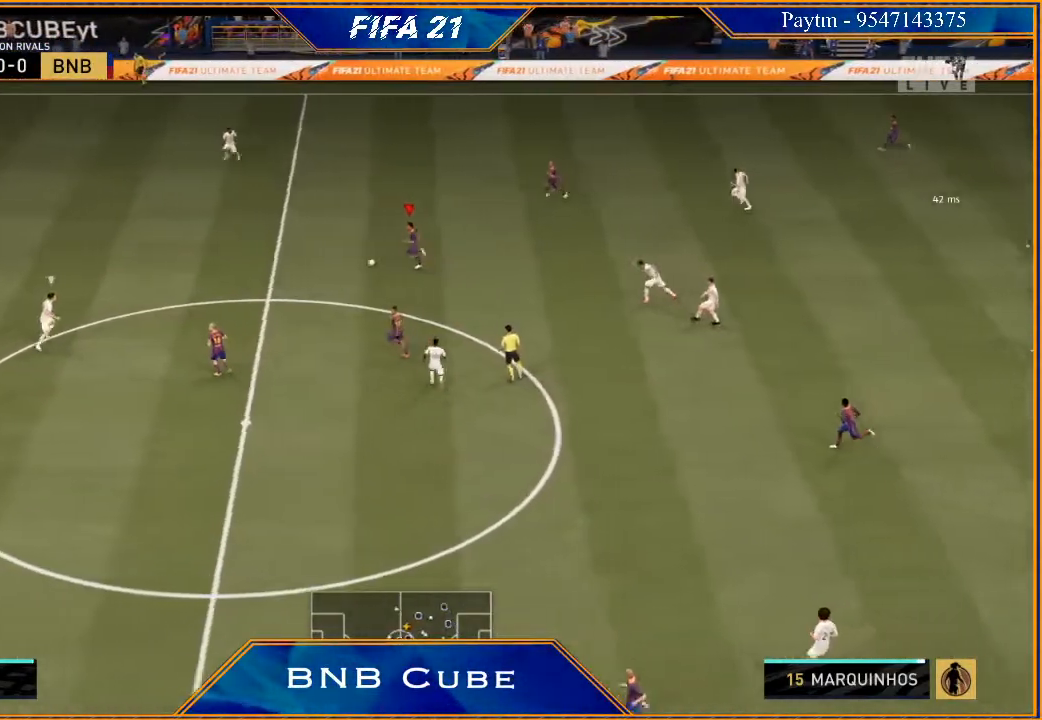
{"buttons": [], "left_stick": "down", "right_stick": "down", "events": [[100, "R2", "up"], [100, "right_stick", "down"], [233, "left_stick", "down-left"], [500, "left_stick", "down"]]}
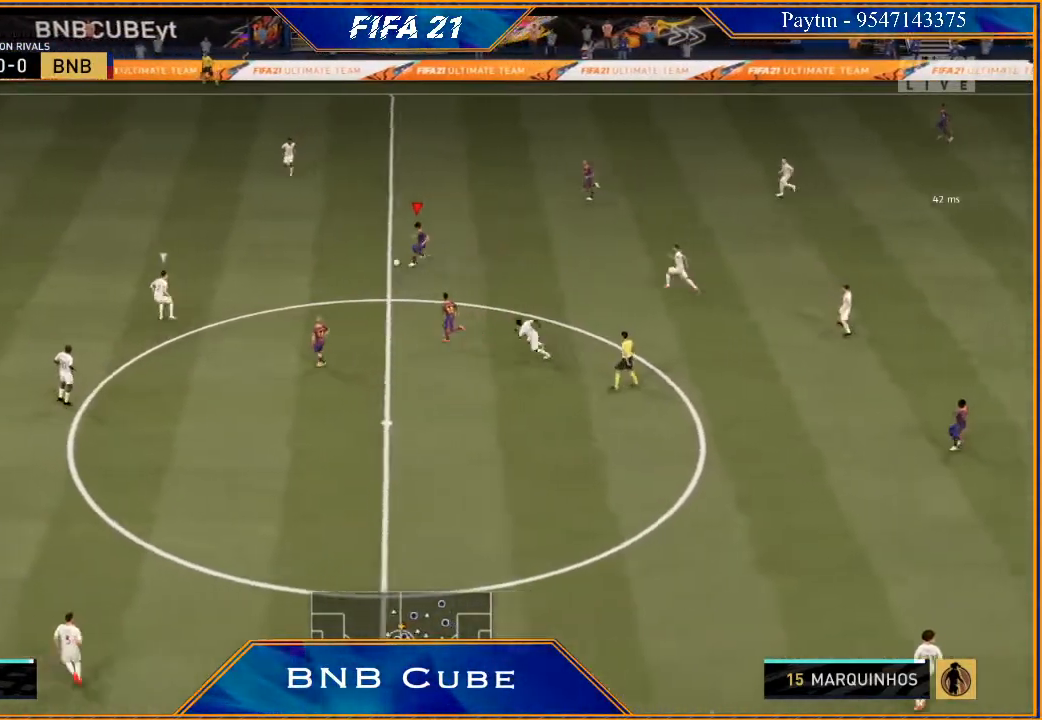
{"buttons": ["R2"], "left_stick": "down", "right_stick": "center", "events": [[33, "right_stick", "center"], [167, "Y", "down"], [200, "Y", "up"], [300, "R2", "down"]]}
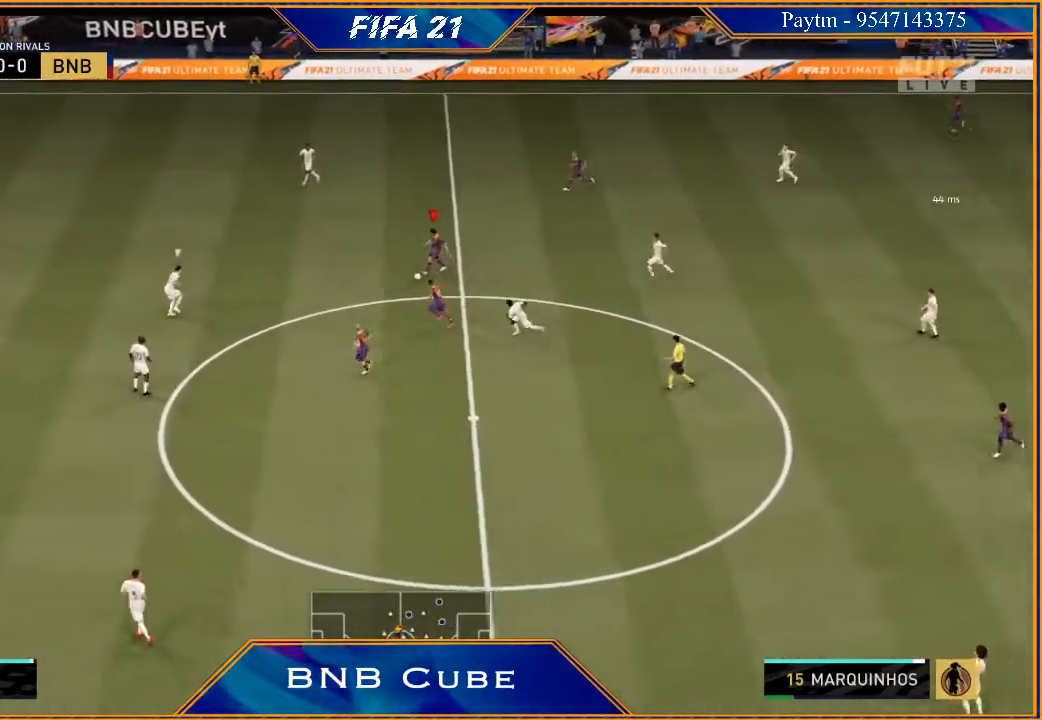
{"buttons": ["R2"], "left_stick": "down", "right_stick": "center", "events": []}
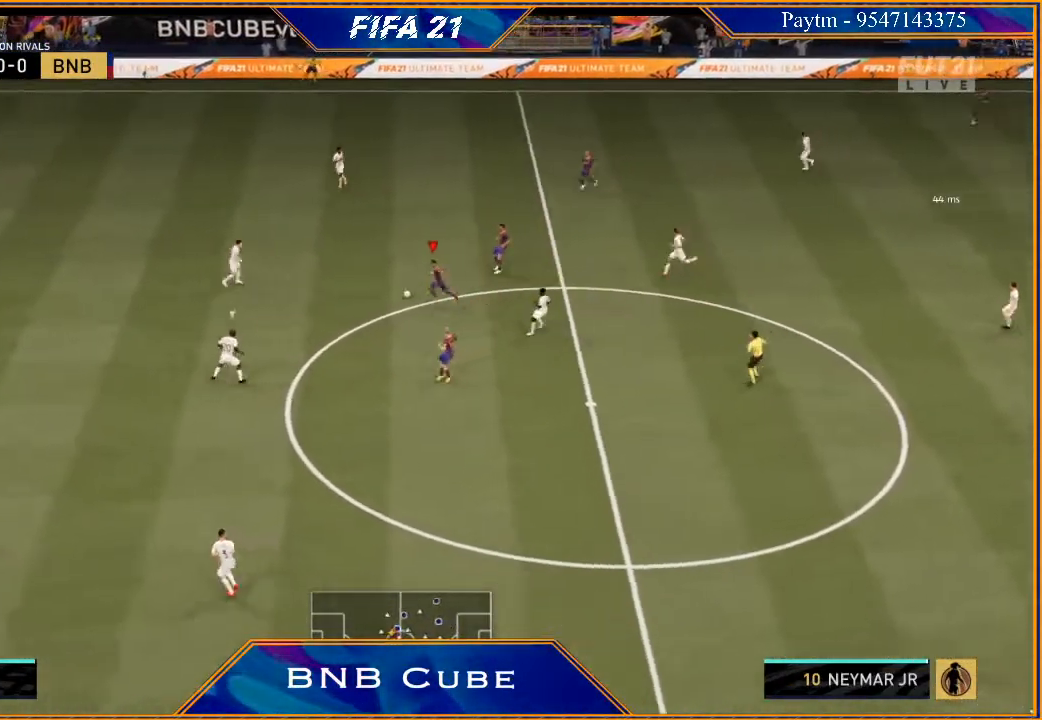
{"buttons": ["R2"], "left_stick": "down", "right_stick": "center", "events": [[100, "R2", "up"], [200, "A", "down"], [267, "A", "up"], [433, "R2", "down"]]}
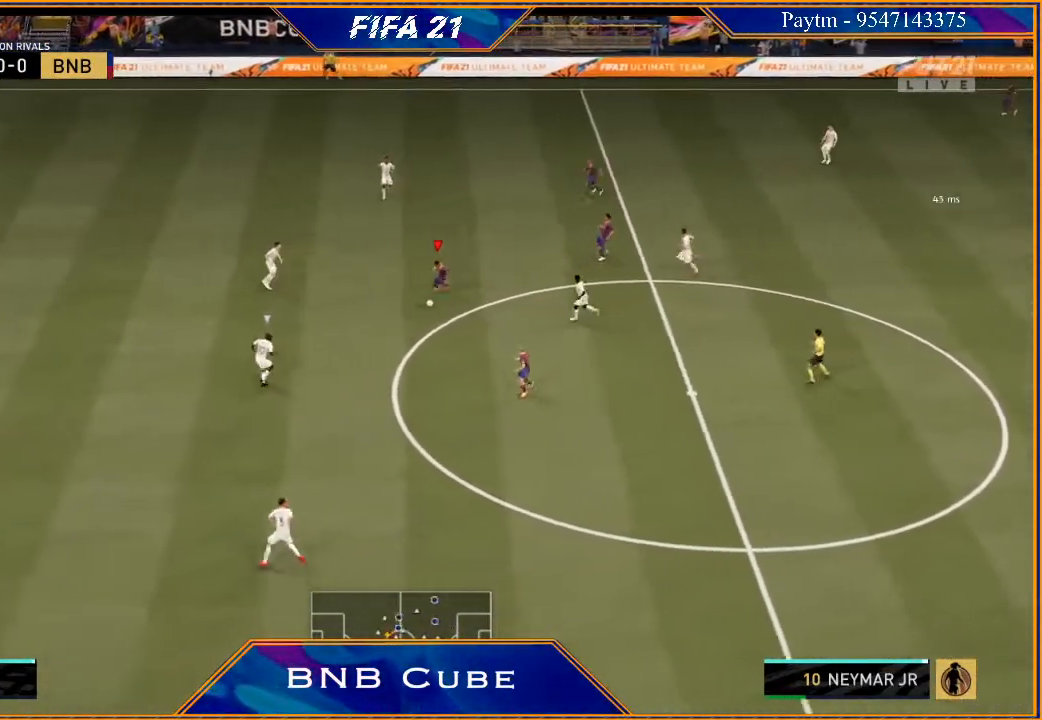
{"buttons": ["R2"], "left_stick": "left", "right_stick": "center", "events": [[200, "left_stick", "center"], [400, "left_stick", "left"]]}
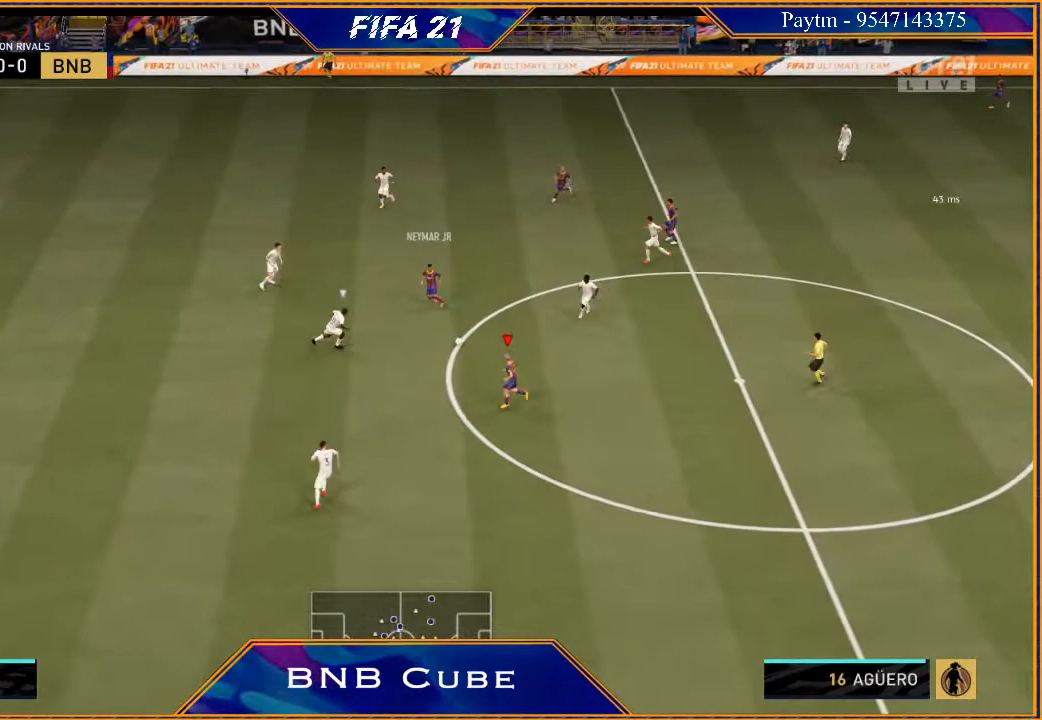
{"buttons": [], "left_stick": "down", "right_stick": "center", "events": [[100, "R2", "up"], [100, "left_stick", "down-left"], [267, "left_stick", "down"]]}
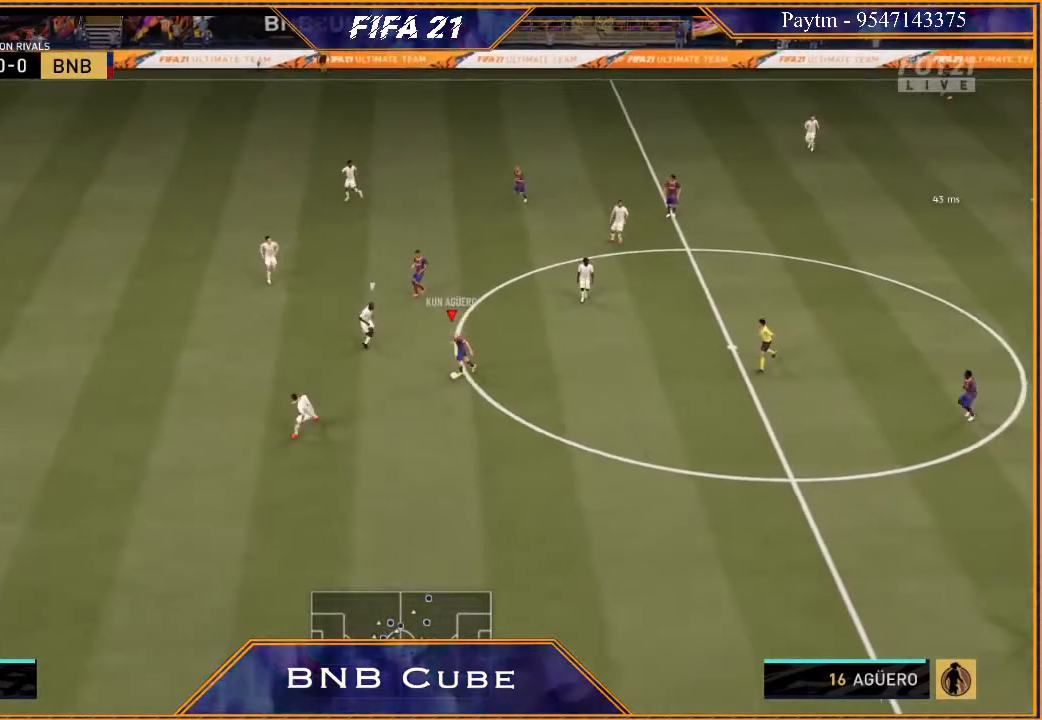
{"buttons": ["Y"], "left_stick": "down", "right_stick": "center", "events": [[100, "left_stick", "down-right"], [467, "left_stick", "down"], [500, "Y", "down"]]}
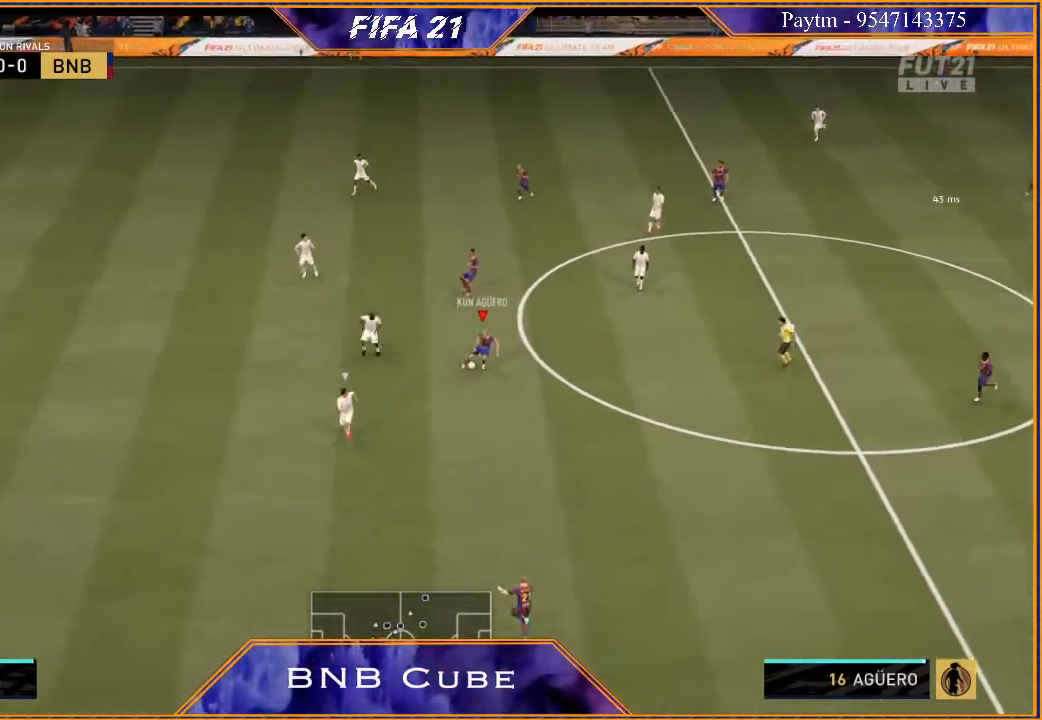
{"buttons": ["R2"], "left_stick": "down", "right_stick": "center", "events": [[100, "Y", "up"], [200, "R2", "down"]]}
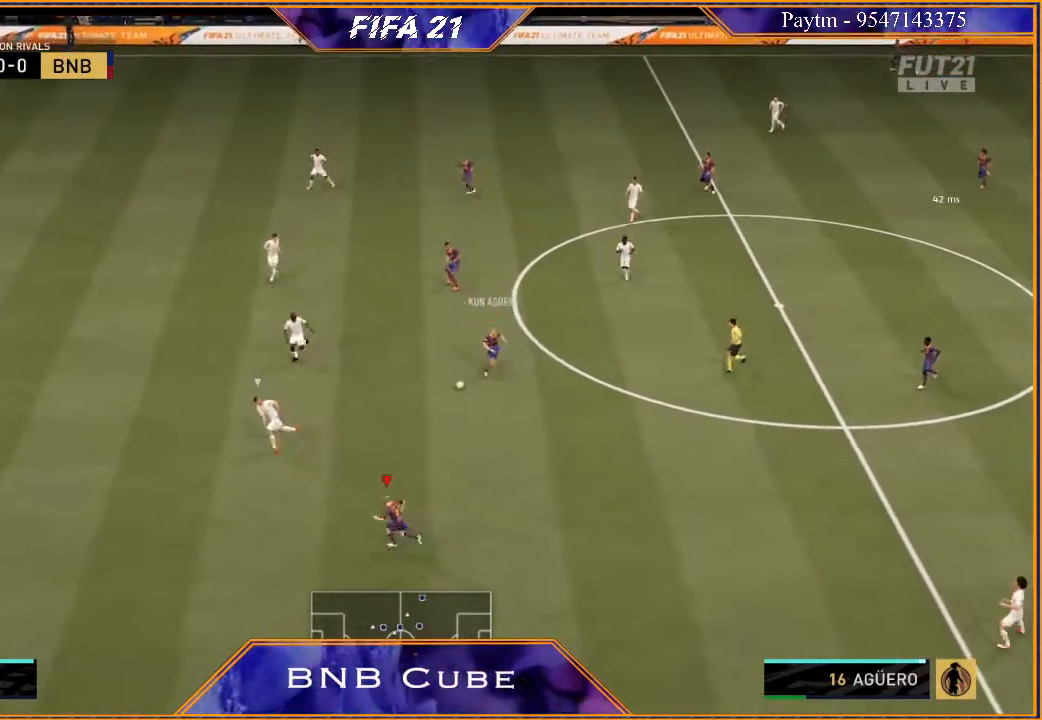
{"buttons": [], "left_stick": "right", "right_stick": "center", "events": [[367, "left_stick", "down-right"], [467, "left_stick", "right"], [500, "R2", "up"]]}
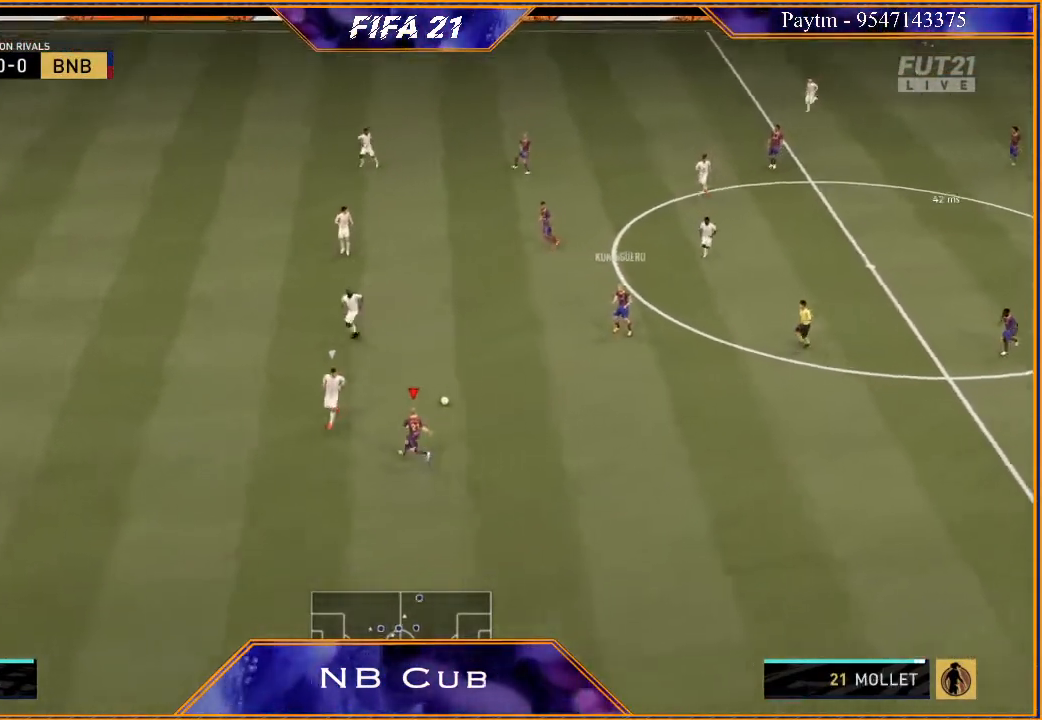
{"buttons": [], "left_stick": "right", "right_stick": "center", "events": []}
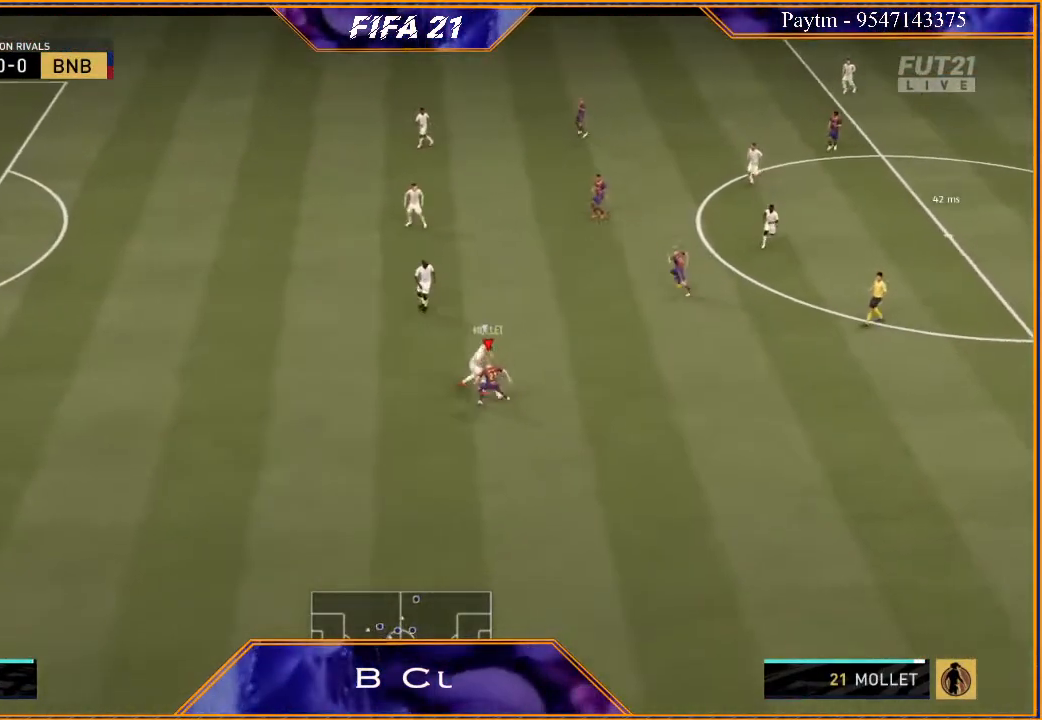
{"buttons": [], "left_stick": "right", "right_stick": "center", "events": []}
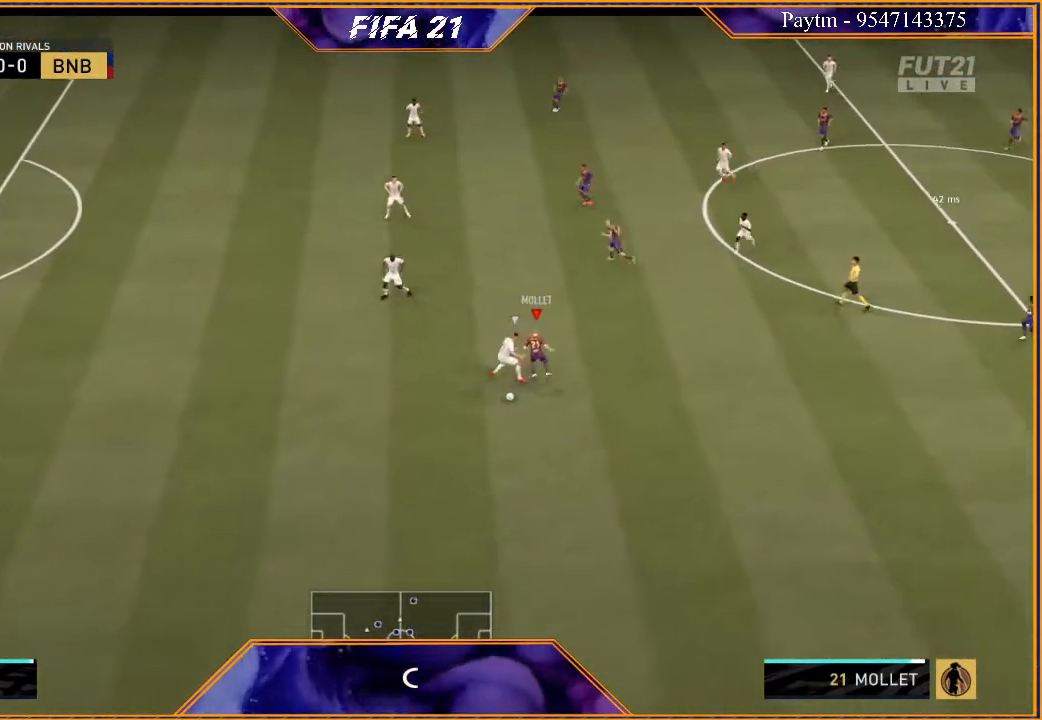
{"buttons": [], "left_stick": "down", "right_stick": "down", "events": [[33, "left_stick", "down-right"], [67, "right_stick", "down"], [200, "left_stick", "down"]]}
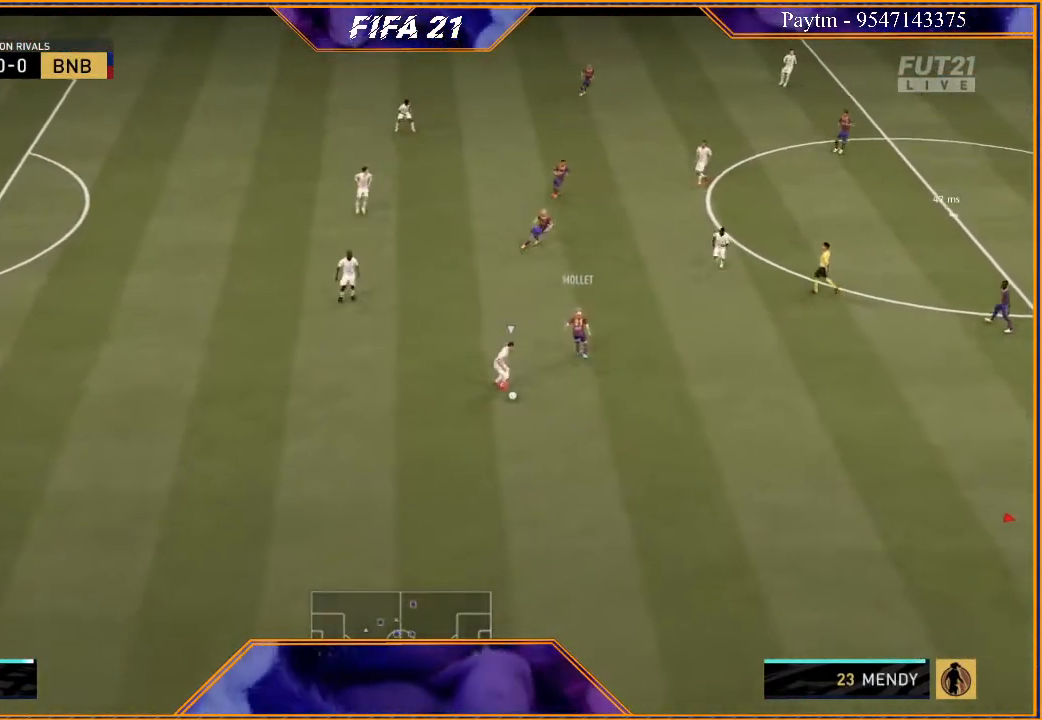
{"buttons": ["L2", "R2"], "left_stick": "down", "right_stick": "center", "events": [[133, "right_stick", "center"], [167, "L2", "down"], [200, "R2", "down"]]}
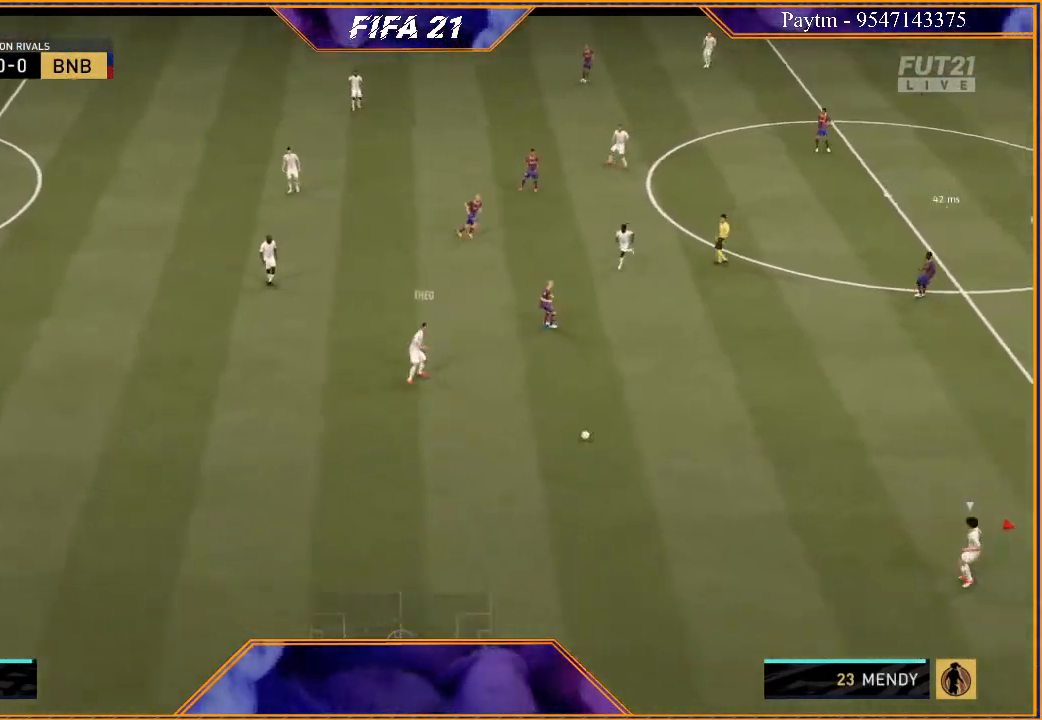
{"buttons": [], "left_stick": "down", "right_stick": "center", "events": [[33, "L2", "up"], [267, "R2", "up"], [333, "L1", "down"], [500, "L1", "up"]]}
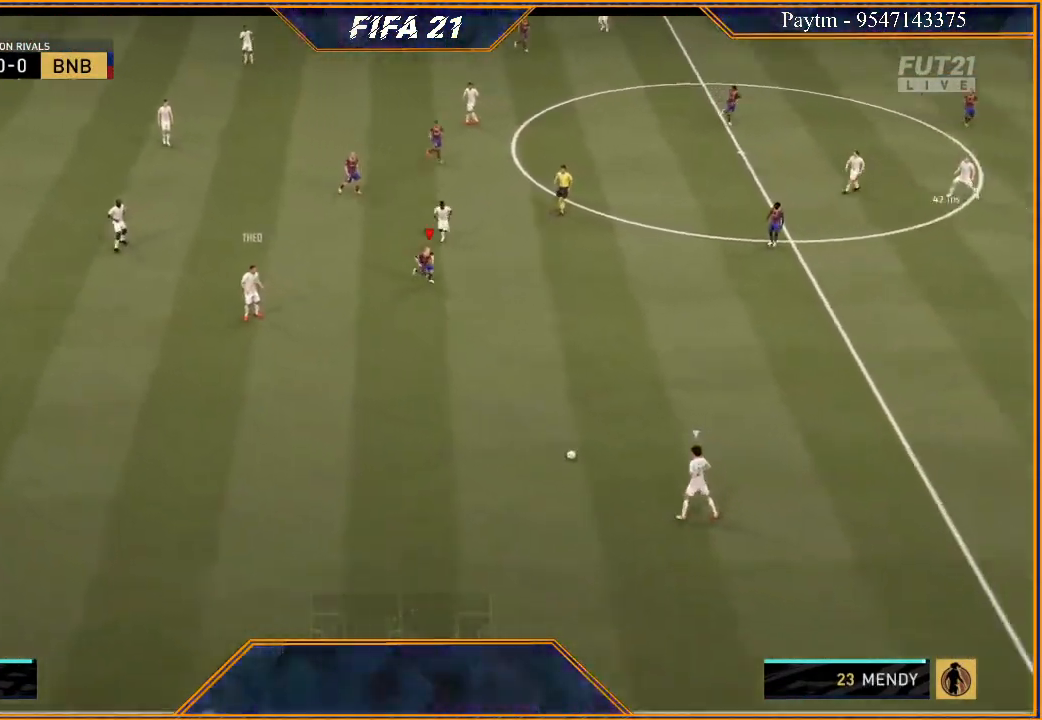
{"buttons": ["L2", "R2"], "left_stick": "up-left", "right_stick": "center", "events": [[167, "R2", "down"], [233, "L2", "down"], [233, "left_stick", "down-left"], [367, "left_stick", "left"], [500, "left_stick", "up-left"]]}
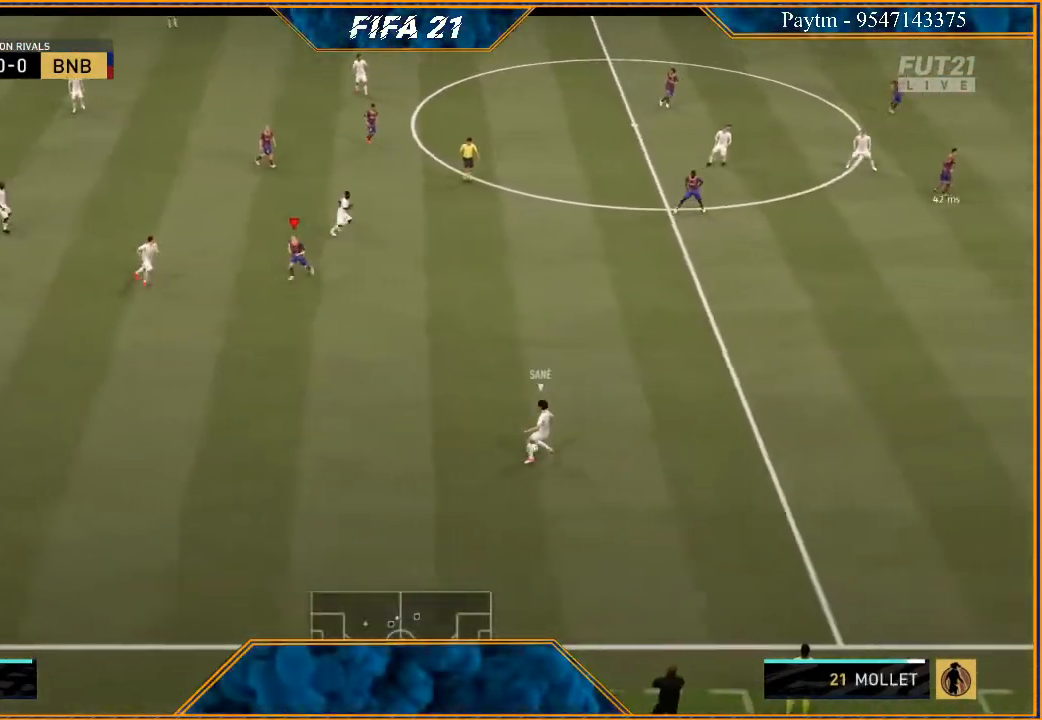
{"buttons": ["R2"], "left_stick": "up", "right_stick": "center", "events": [[100, "L2", "up"], [233, "L1", "down"], [233, "left_stick", "up"], [433, "L1", "up"]]}
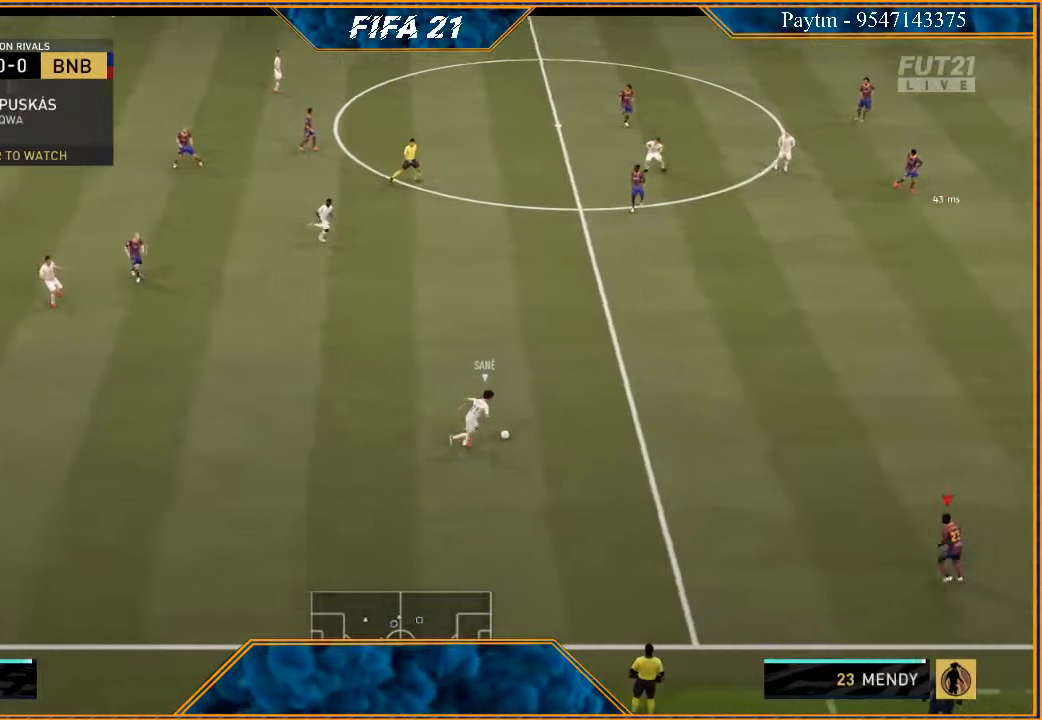
{"buttons": ["L2", "R2"], "left_stick": "up", "right_stick": "center", "events": [[167, "L2", "down"]]}
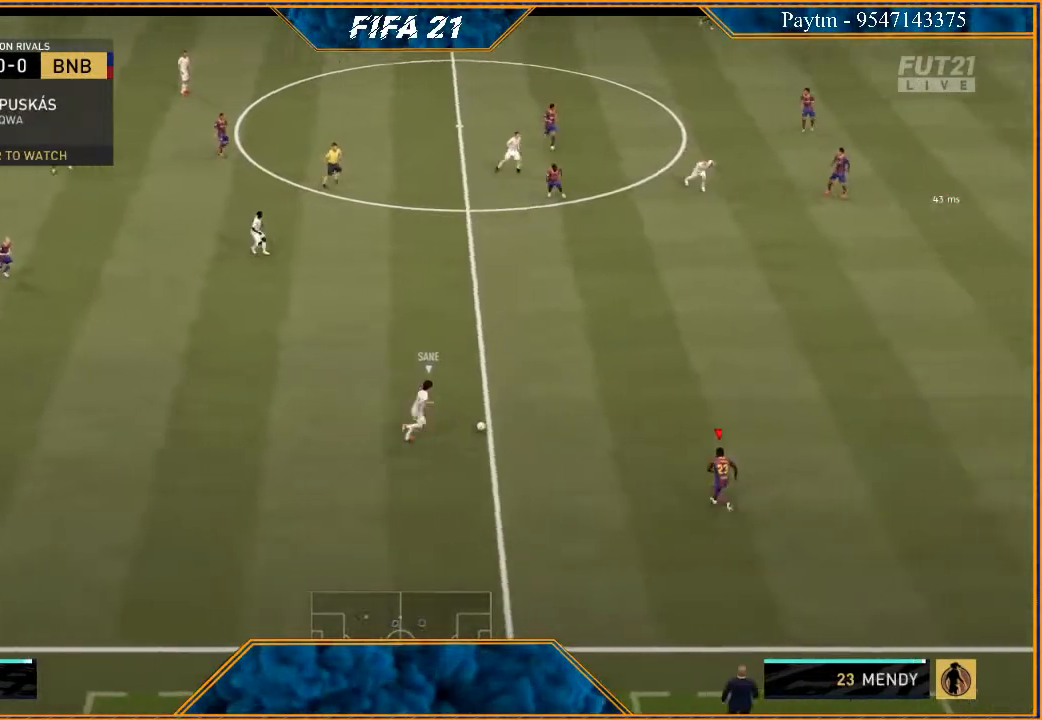
{"buttons": ["L2", "R2"], "left_stick": "up", "right_stick": "center", "events": [[200, "B", "down"], [300, "B", "up"]]}
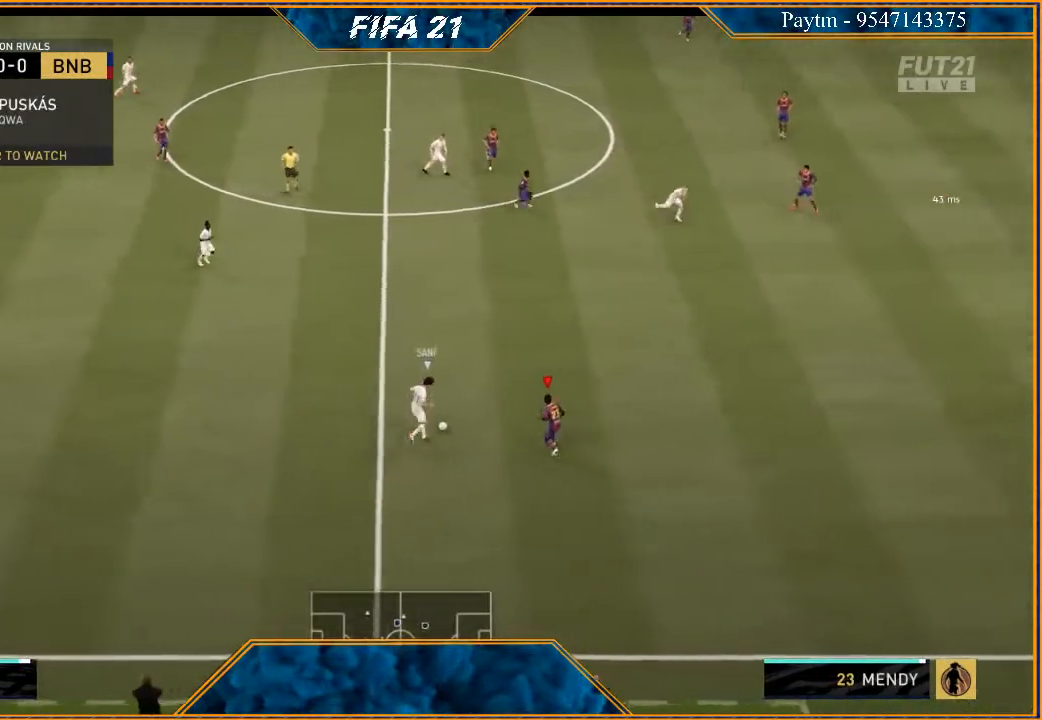
{"buttons": ["L2", "R2"], "left_stick": "up-right", "right_stick": "center", "events": [[367, "left_stick", "up-right"]]}
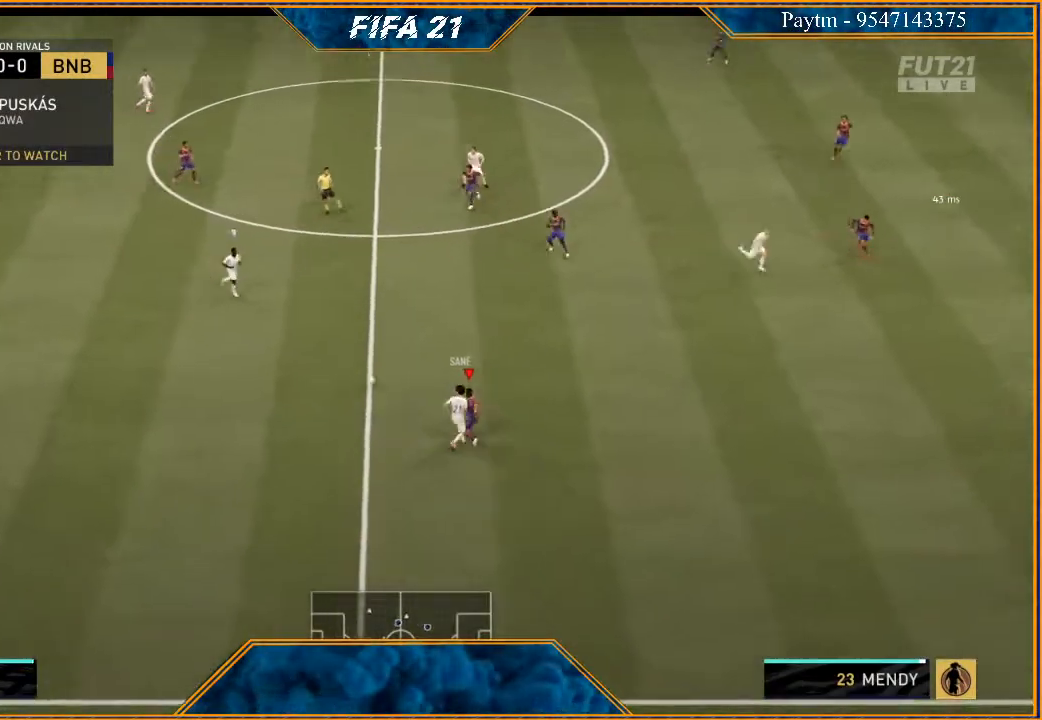
{"buttons": ["L1", "R2"], "left_stick": "right", "right_stick": "center", "events": [[233, "left_stick", "right"], [300, "L2", "up"], [400, "L1", "down"]]}
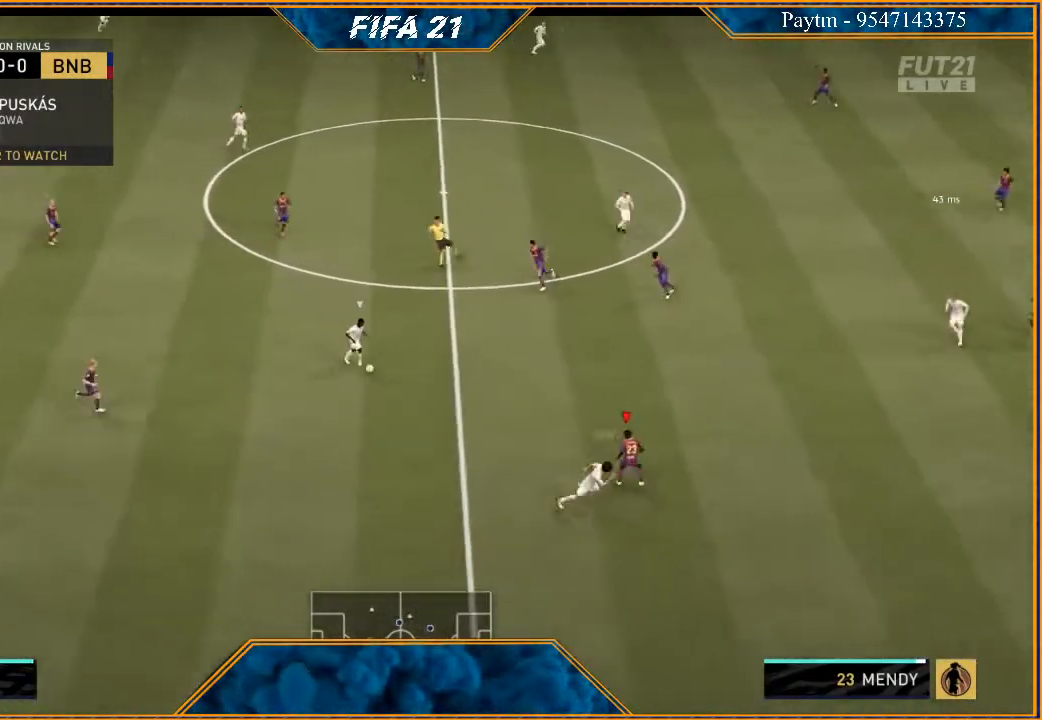
{"buttons": ["L2", "R2"], "left_stick": "down-right", "right_stick": "center", "events": [[33, "left_stick", "down-right"], [67, "L1", "up"], [300, "L2", "down"]]}